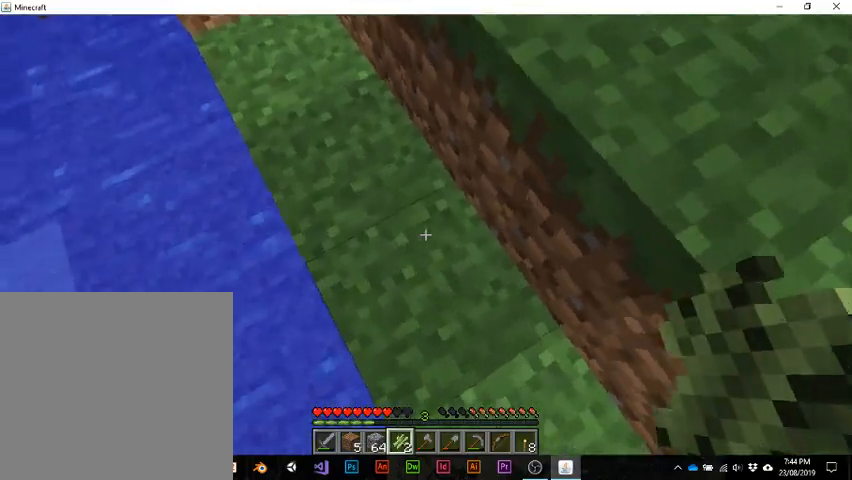
Gameplay with keyboard; each line is a JSON object with the keys held at the frame after it. "events" lists presses ("down") and releases ("up") of "1", "2", "3", "4", "5", "a", "alt", "b", "c", "ctrl", "d", "e", "f", "g", "q", "r", "s", "shift", "space", "t", "tab", "v", "w", "x" and "z" between this image and that frame as [ms after this image, input, new state], when the widget could be followed in between. No other keys are recorded. Mouse input is not recorded.
{"keys": [], "events": []}
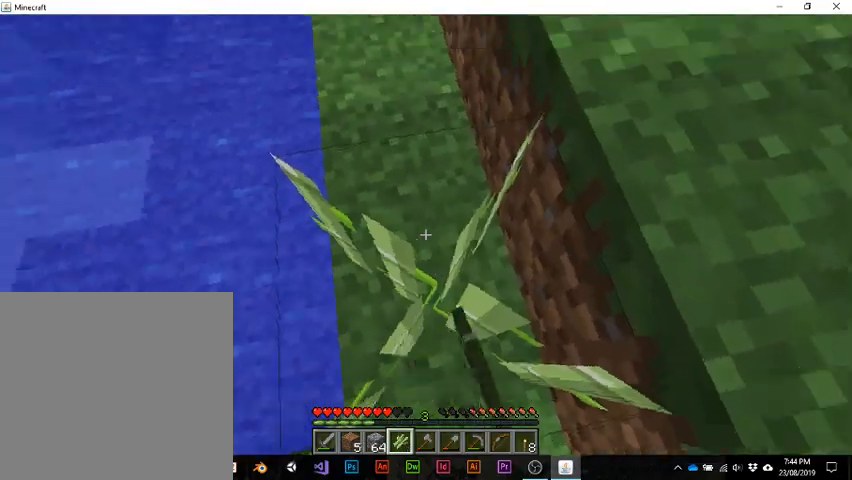
{"keys": [], "events": [[133, "w", "down"], [367, "w", "up"]]}
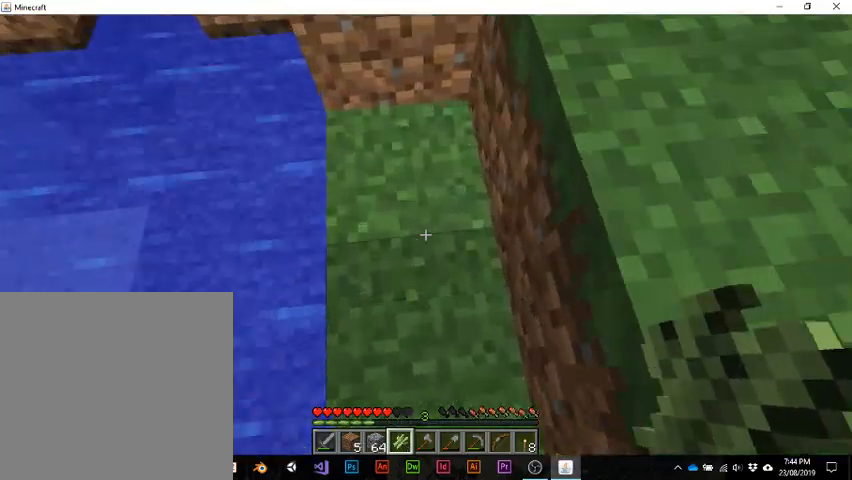
{"keys": ["w"], "events": [[500, "w", "down"]]}
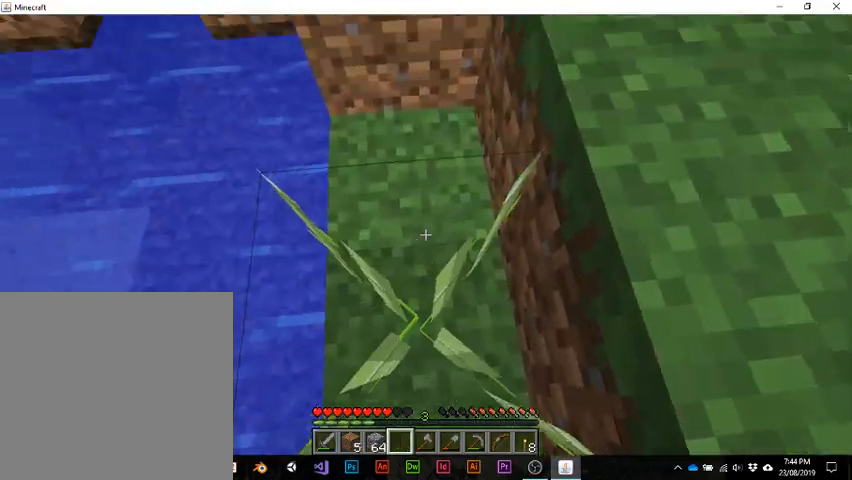
{"keys": [], "events": [[233, "w", "up"]]}
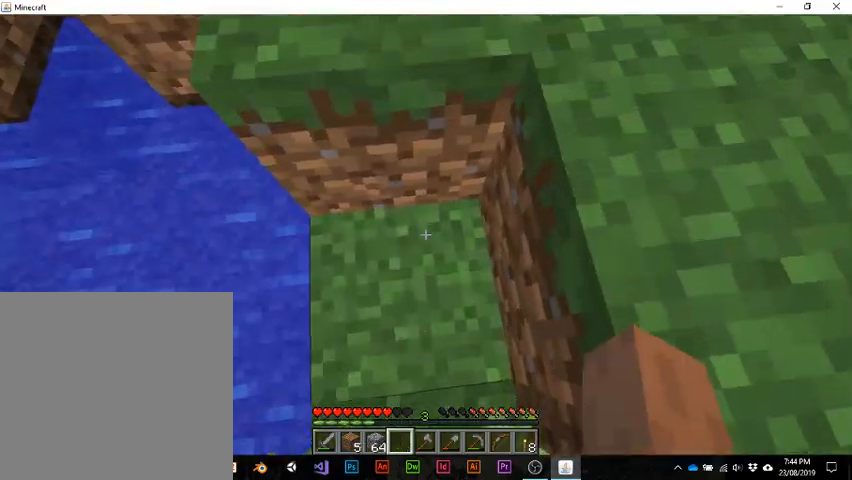
{"keys": ["space", "w"], "events": [[267, "w", "down"], [500, "space", "down"]]}
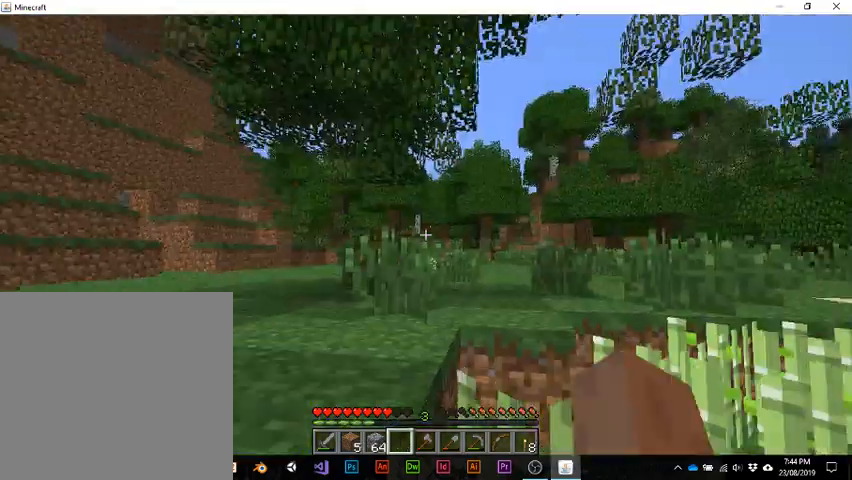
{"keys": ["w"], "events": [[167, "space", "up"]]}
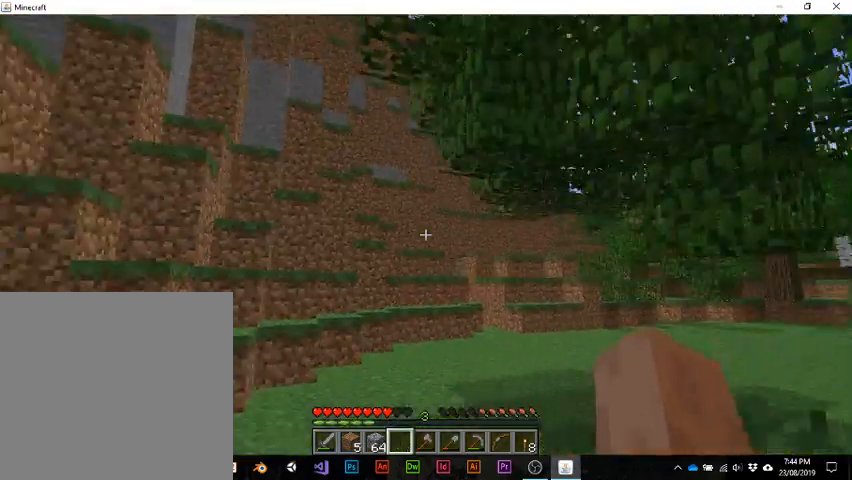
{"keys": [], "events": [[200, "w", "up"]]}
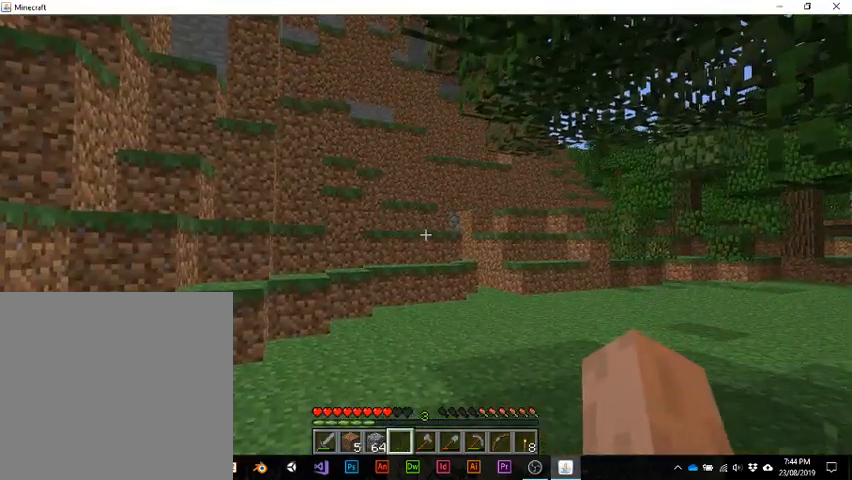
{"keys": [], "events": []}
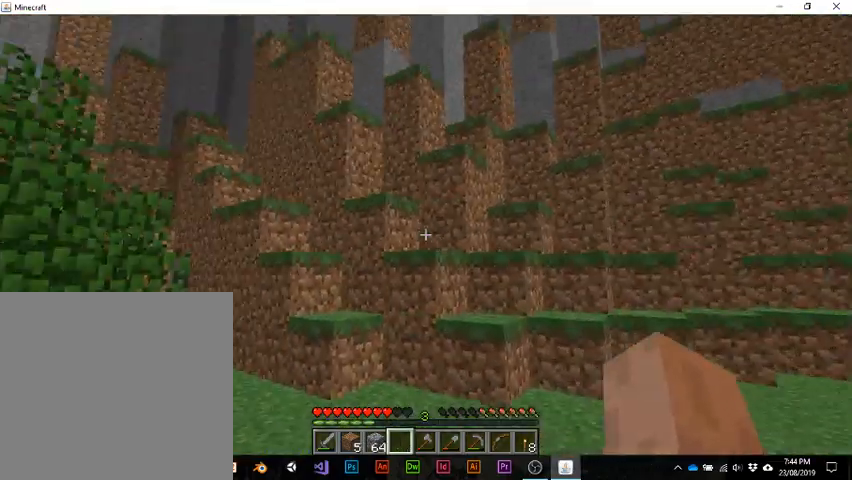
{"keys": [], "events": []}
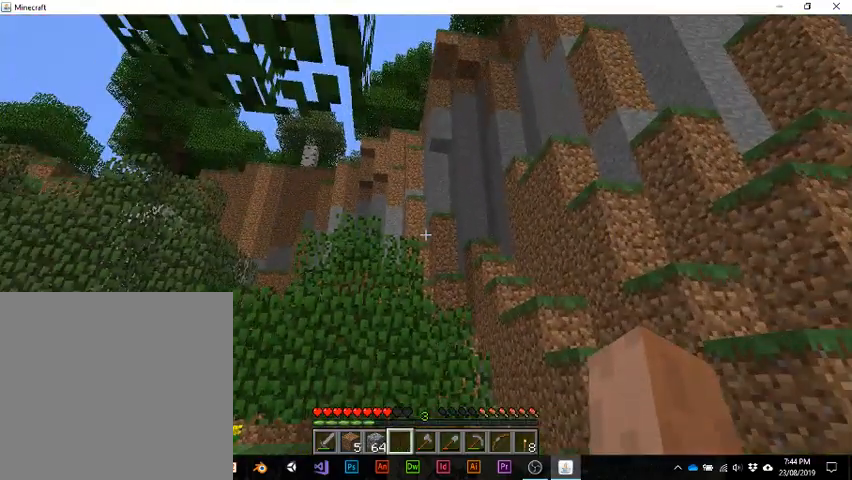
{"keys": ["w"], "events": [[367, "w", "down"]]}
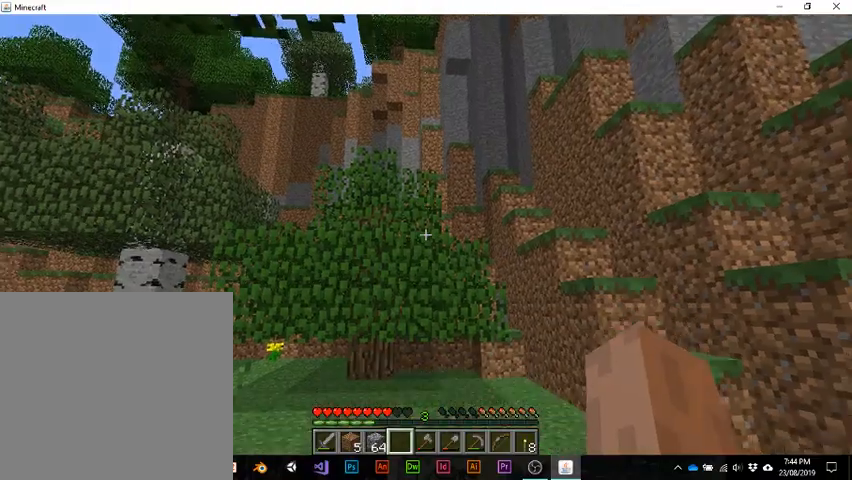
{"keys": ["w"], "events": []}
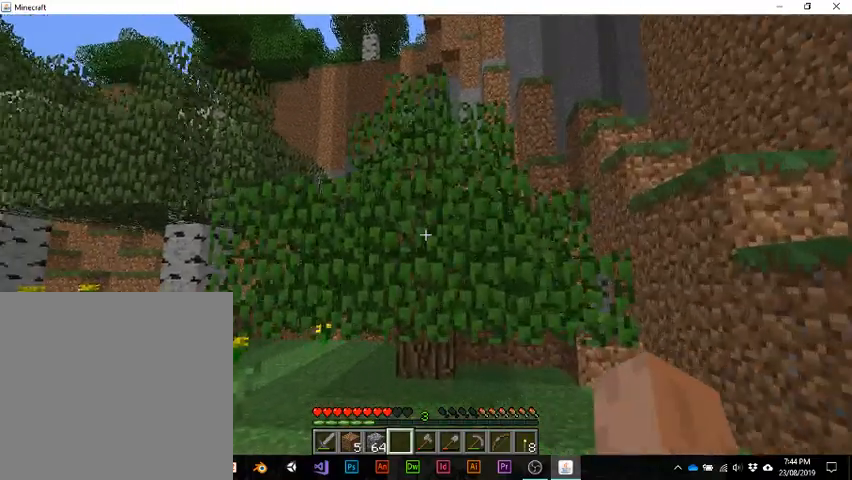
{"keys": ["w"], "events": []}
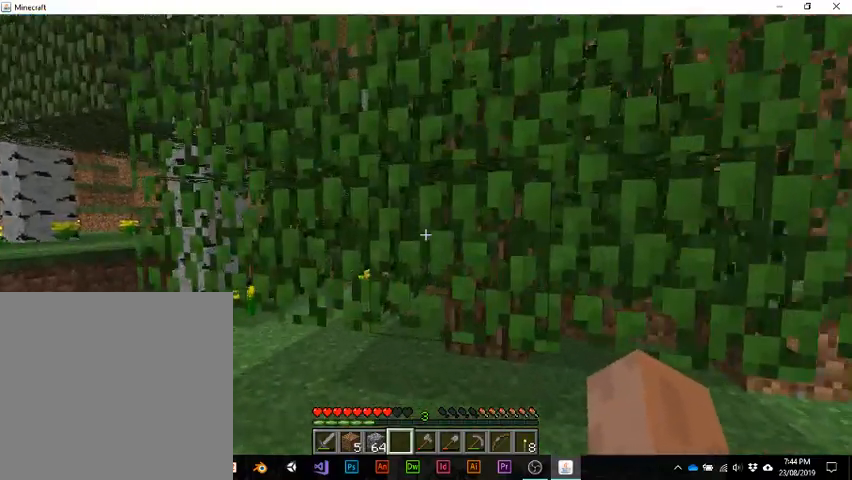
{"keys": [], "events": [[33, "w", "up"]]}
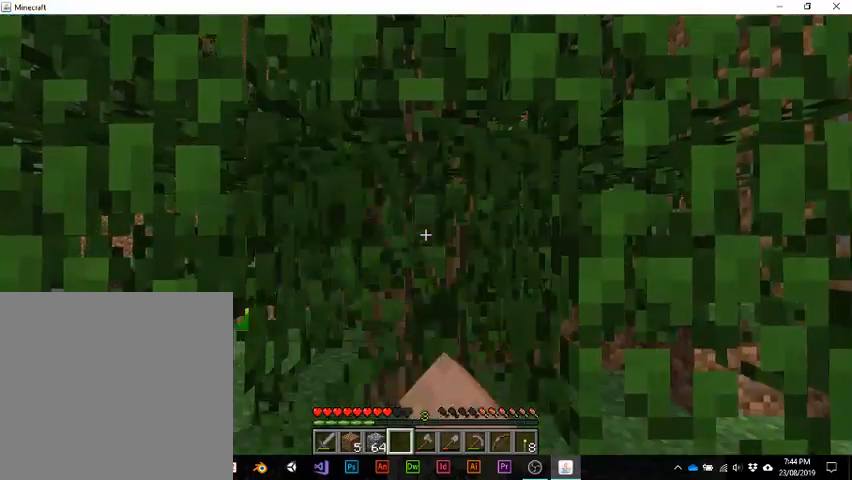
{"keys": [], "events": []}
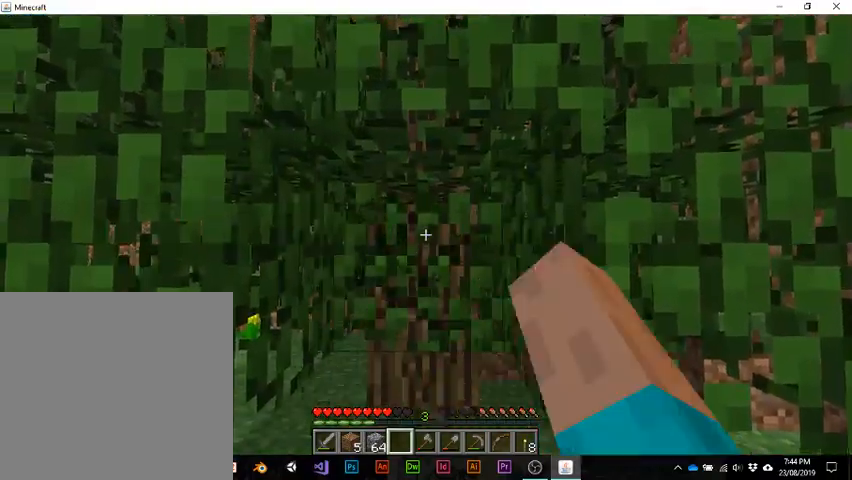
{"keys": ["w"], "events": [[200, "w", "down"]]}
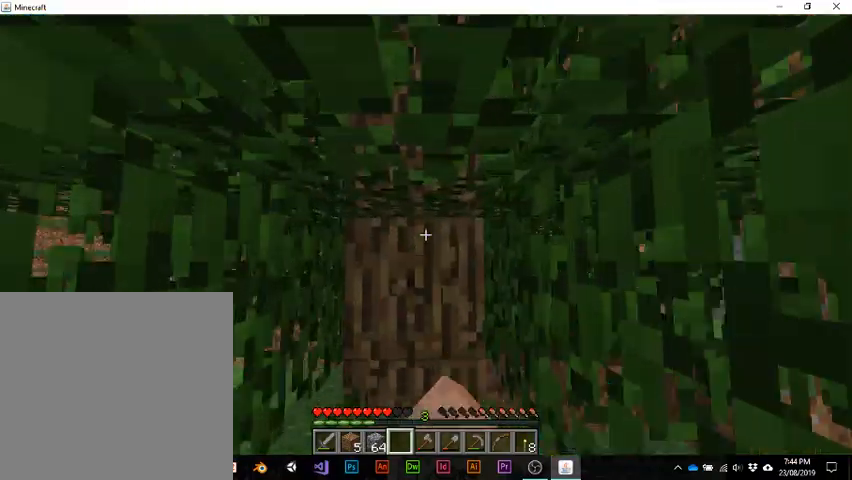
{"keys": [], "events": [[33, "w", "up"]]}
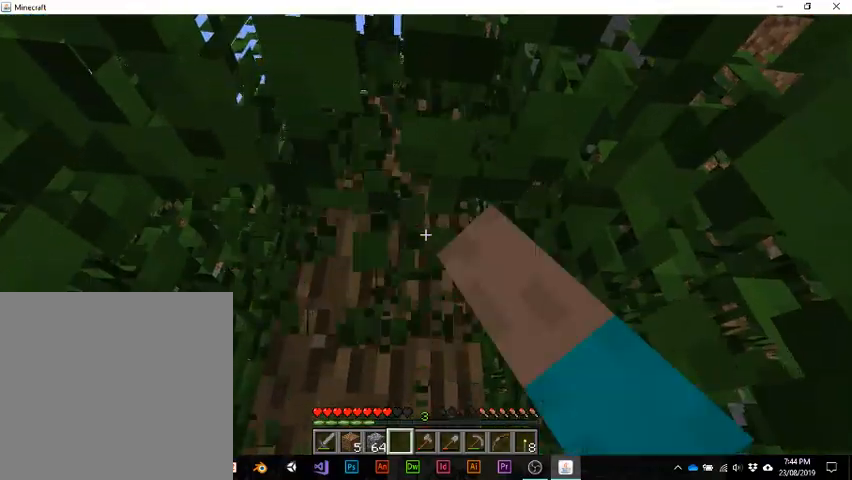
{"keys": [], "events": [[200, "w", "down"], [500, "w", "up"]]}